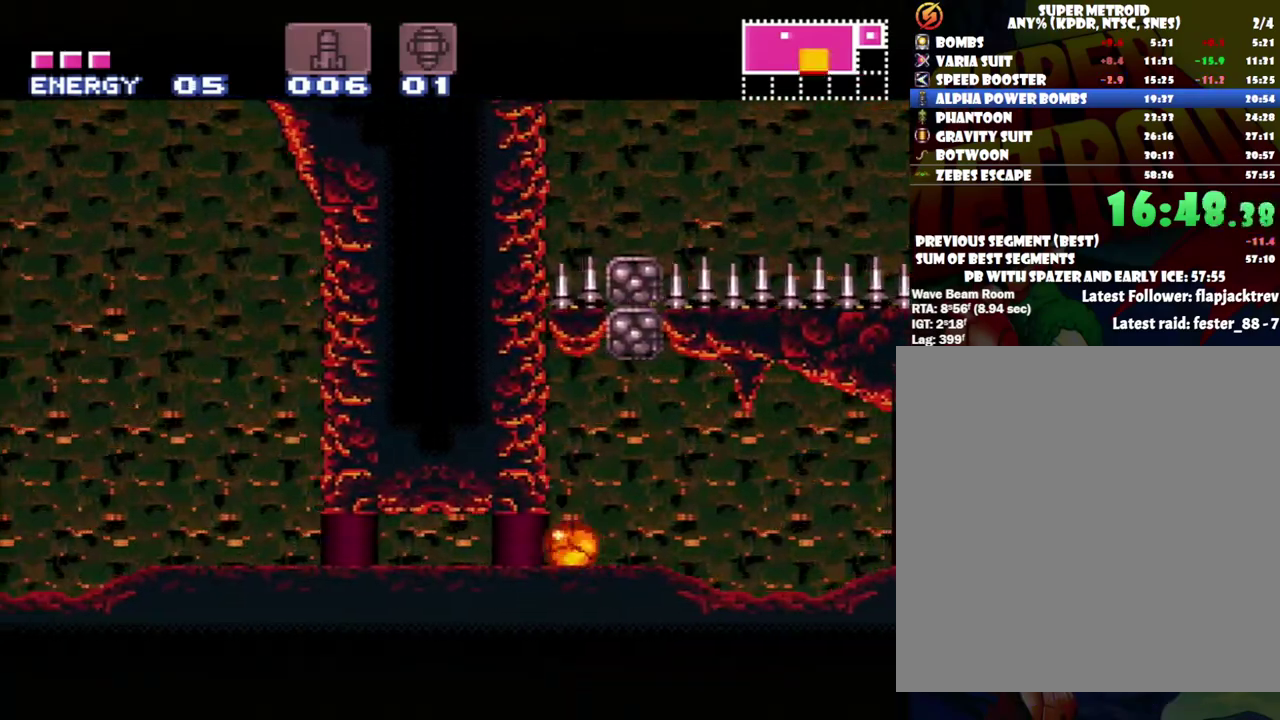
Gameplay with a controller (Nintendo layout); each line is a JSON object with the inputs held at the frame after it. "events" lists button and stick changes between this image and that frame as [ms after this image, input, new state], when the widget could be followed in between. Not read: L3 R3.
{"buttons": ["A", "DPAD_UP"], "events": [[467, "DPAD_LEFT", "up"], [467, "DPAD_UP", "down"]]}
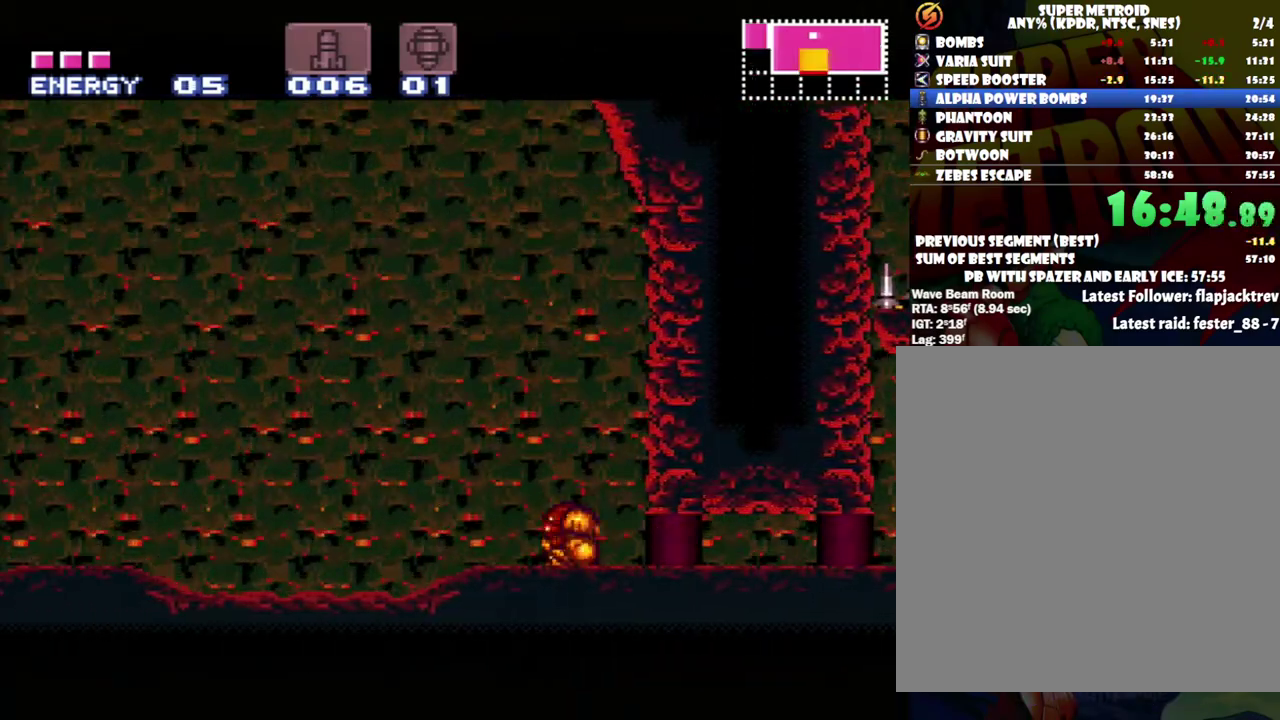
{"buttons": ["A", "DPAD_LEFT"], "events": [[133, "DPAD_UP", "up"], [200, "DPAD_LEFT", "down"]]}
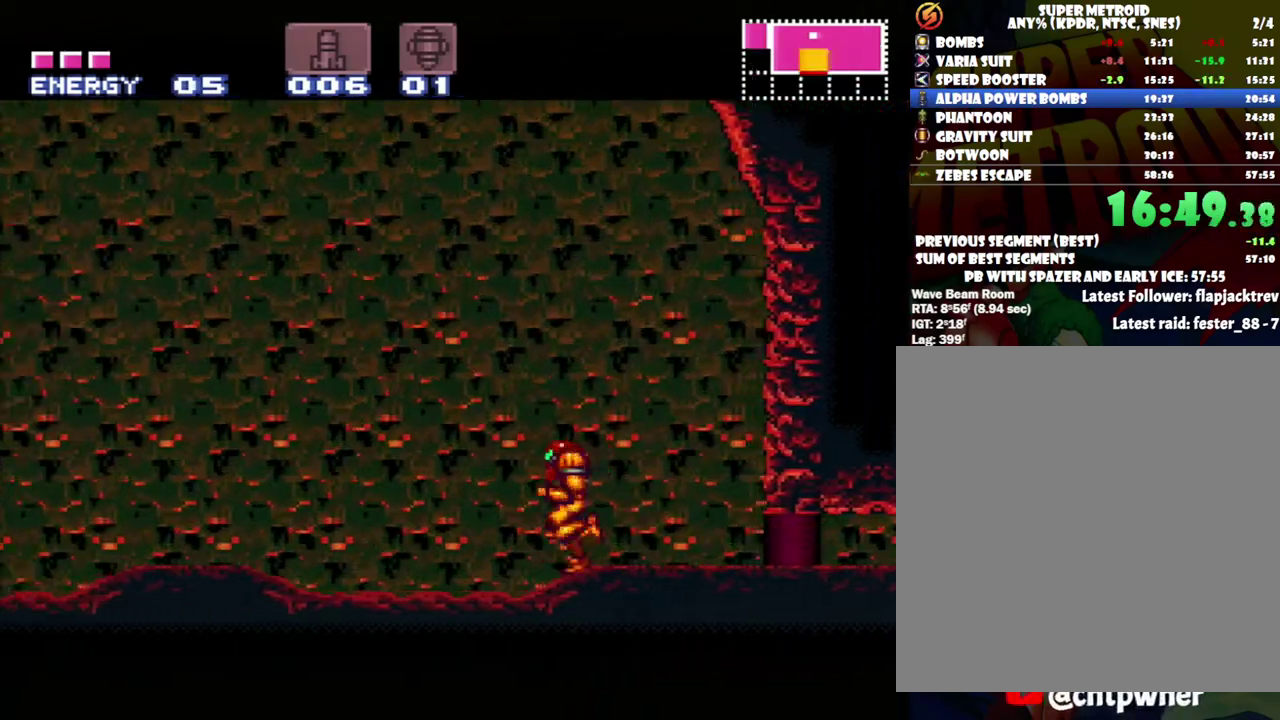
{"buttons": ["A", "B", "DPAD_LEFT"], "events": [[400, "B", "down"]]}
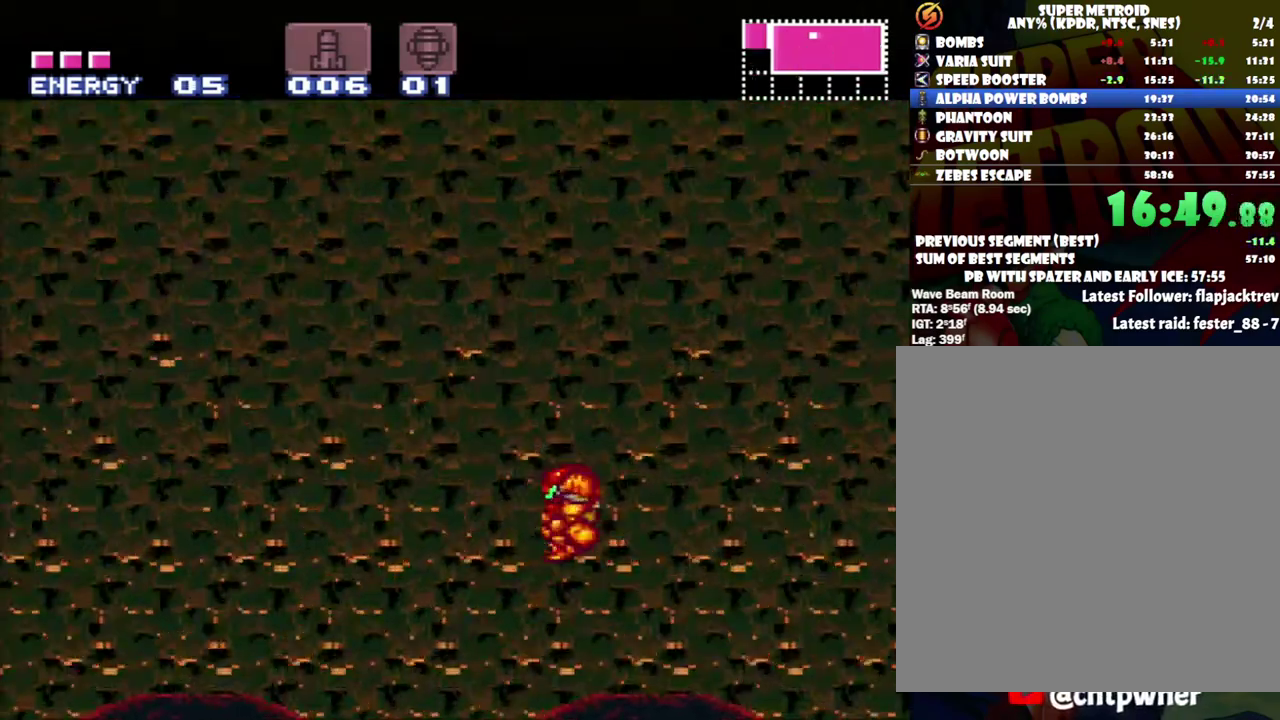
{"buttons": ["A", "B", "DPAD_LEFT"], "events": []}
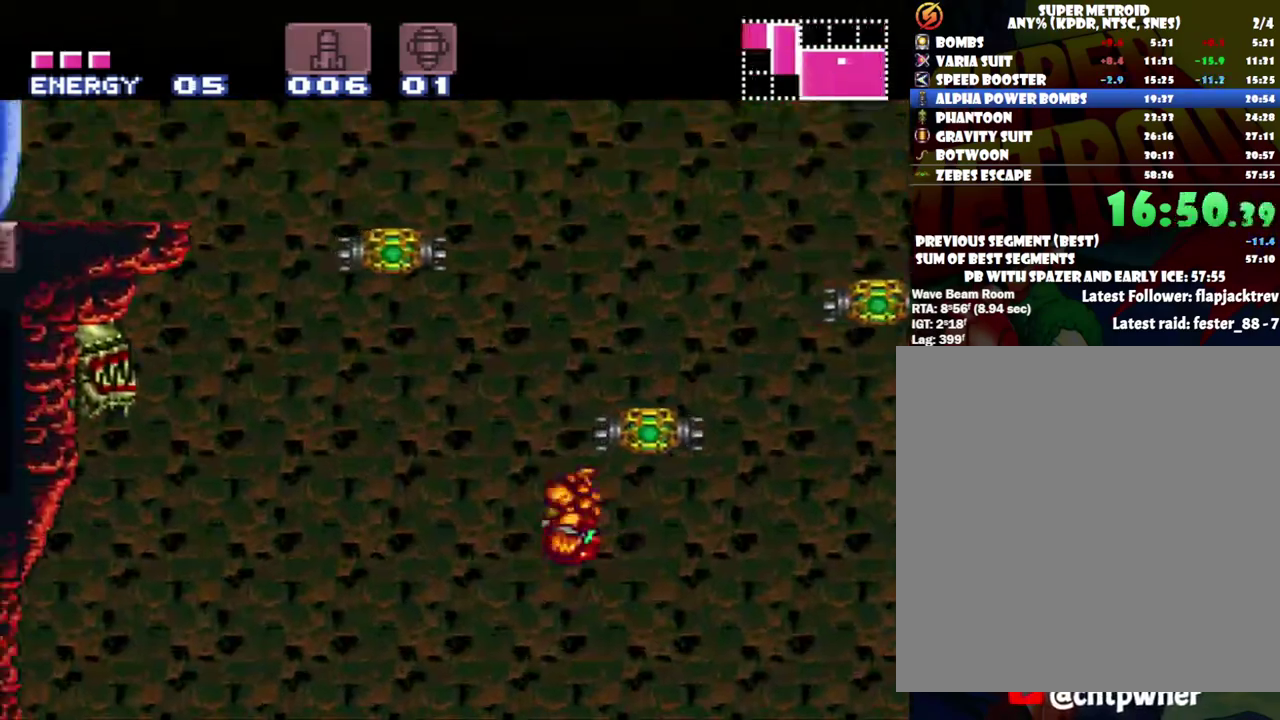
{"buttons": ["DPAD_RIGHT"], "events": [[367, "DPAD_LEFT", "up"], [400, "B", "up"], [433, "A", "up"], [433, "DPAD_RIGHT", "down"]]}
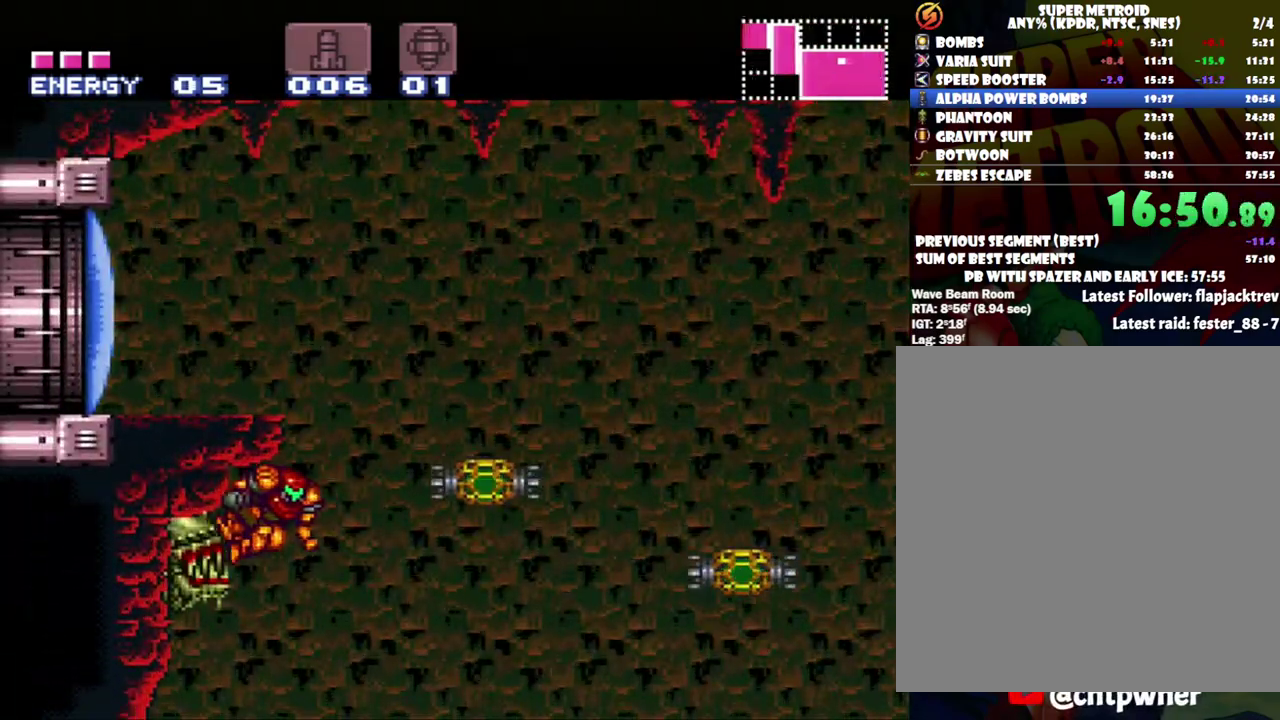
{"buttons": ["DPAD_LEFT"], "events": [[17, "B", "down"], [217, "DPAD_RIGHT", "up"], [300, "DPAD_LEFT", "down"], [500, "B", "up"]]}
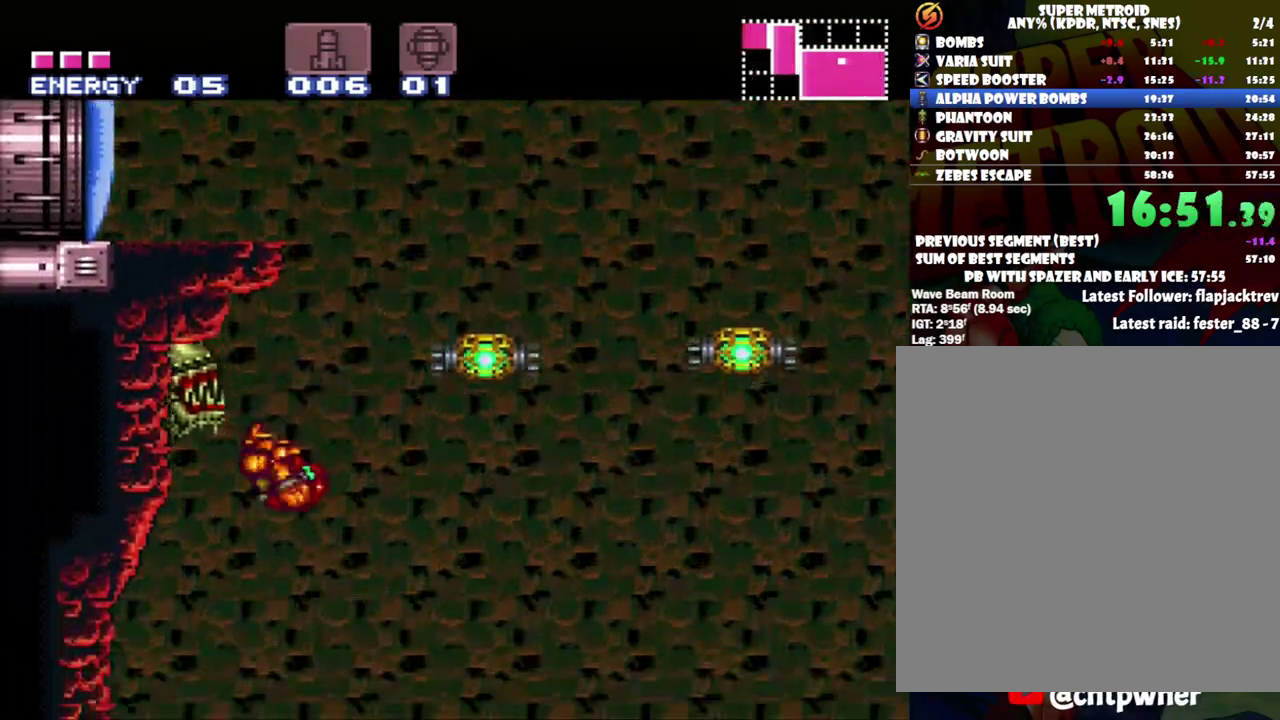
{"buttons": ["L1", "DPAD_LEFT"], "events": [[400, "L1", "down"]]}
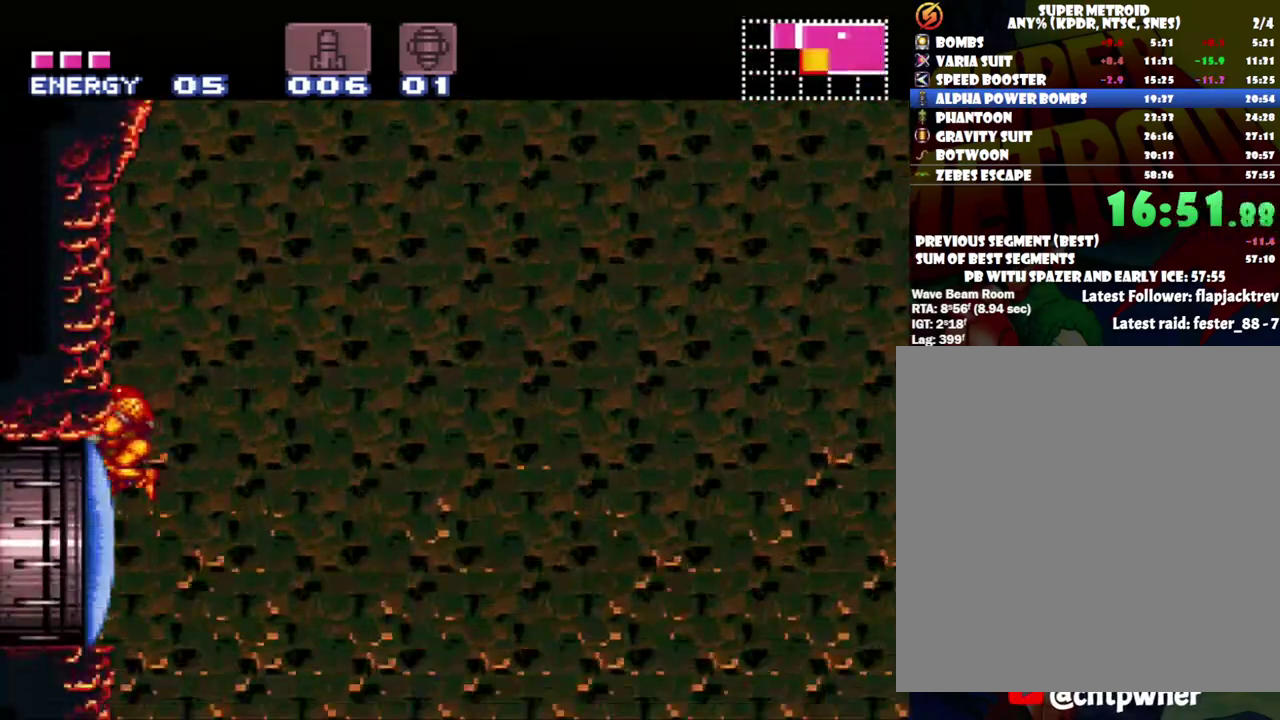
{"buttons": ["B", "DPAD_LEFT"], "events": [[17, "Y", "down"], [150, "Y", "up"], [183, "L1", "up"], [383, "B", "down"]]}
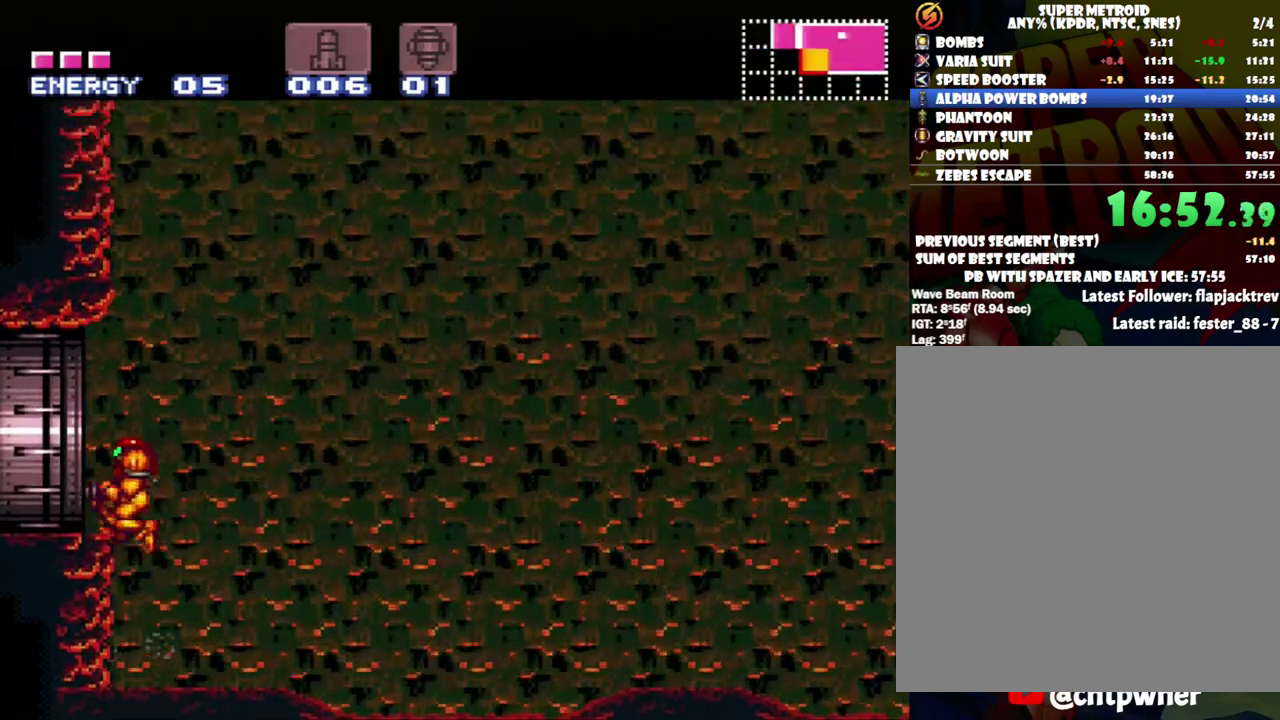
{"buttons": ["A", "DPAD_LEFT"], "events": [[83, "B", "up"], [150, "A", "down"]]}
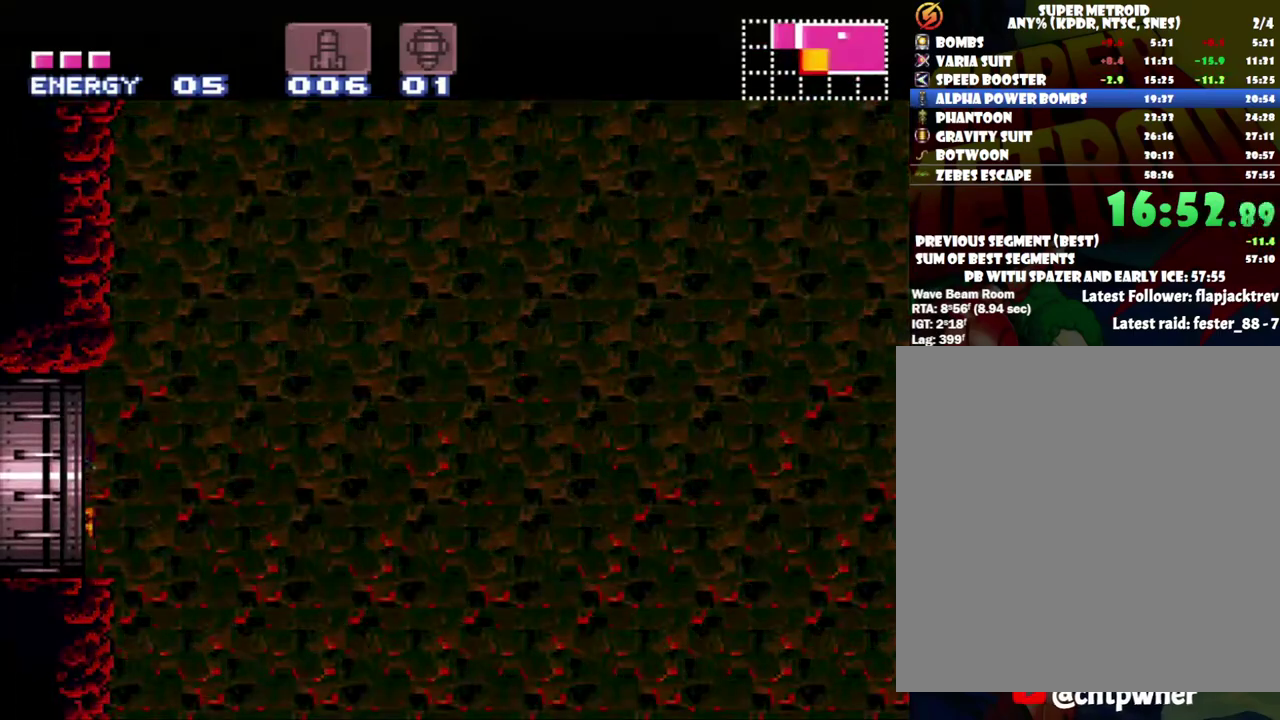
{"buttons": ["A"], "events": [[183, "DPAD_LEFT", "up"]]}
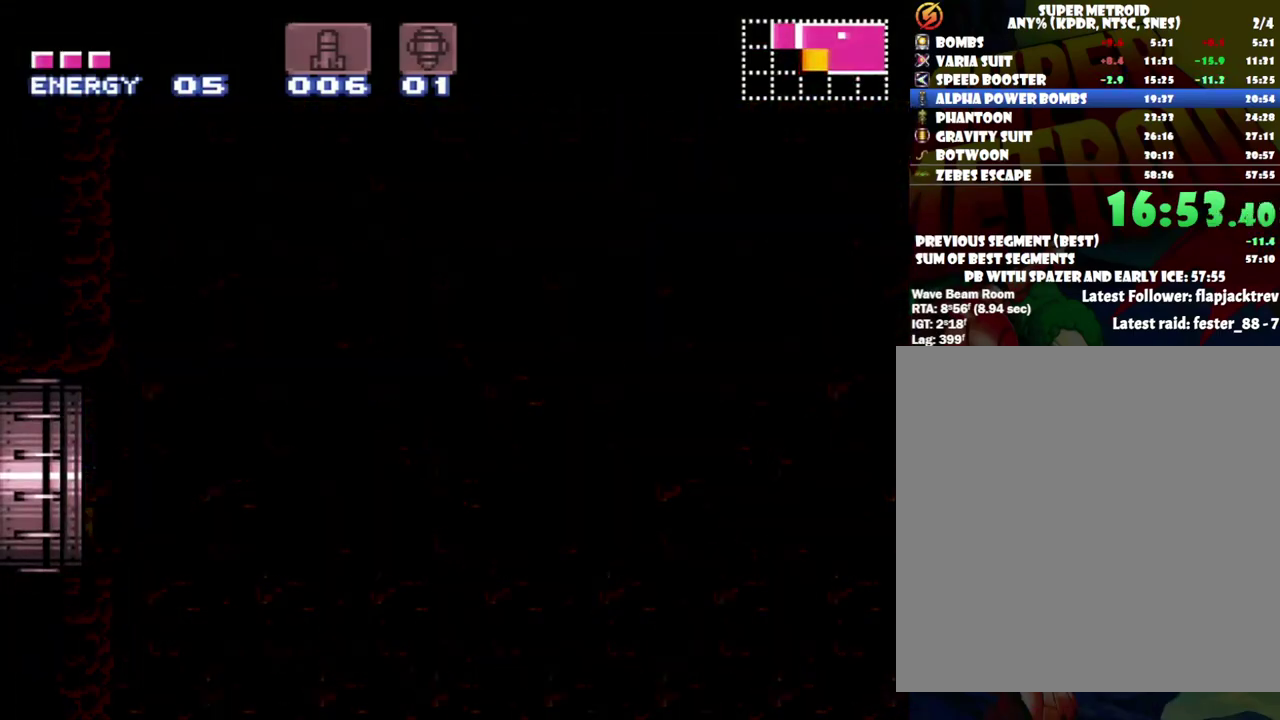
{"buttons": ["A"], "events": []}
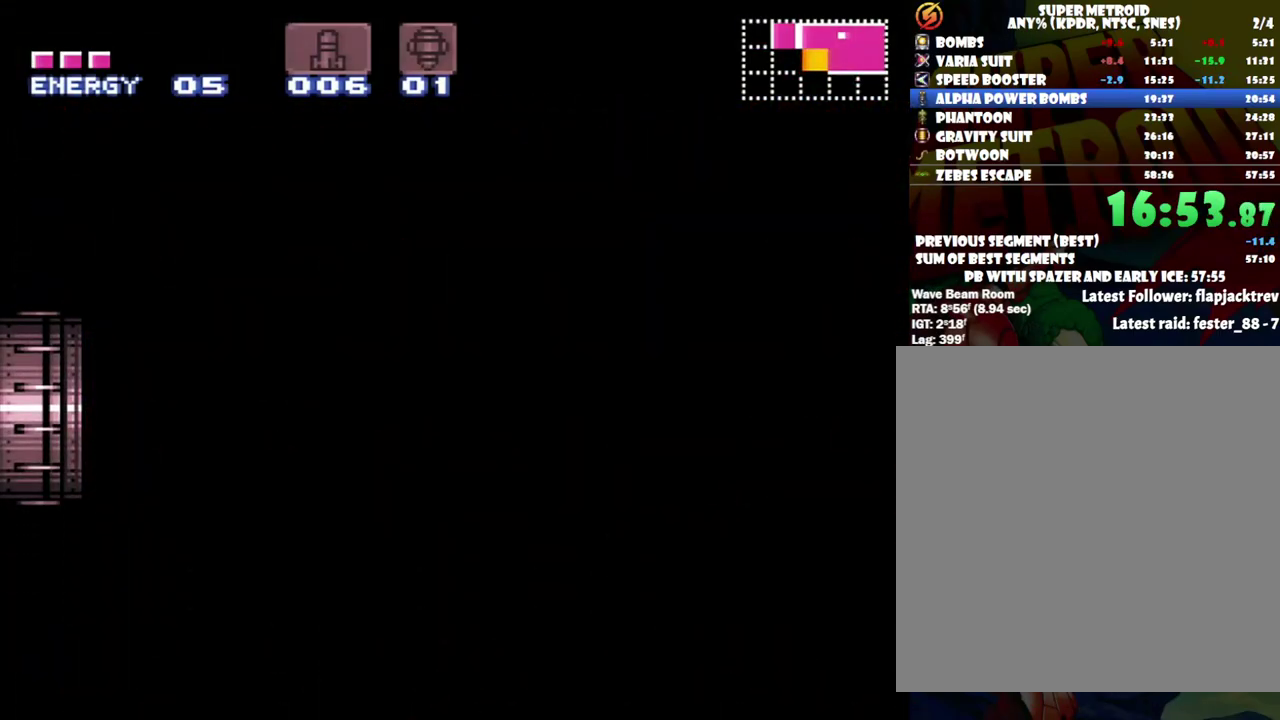
{"buttons": ["A"], "events": []}
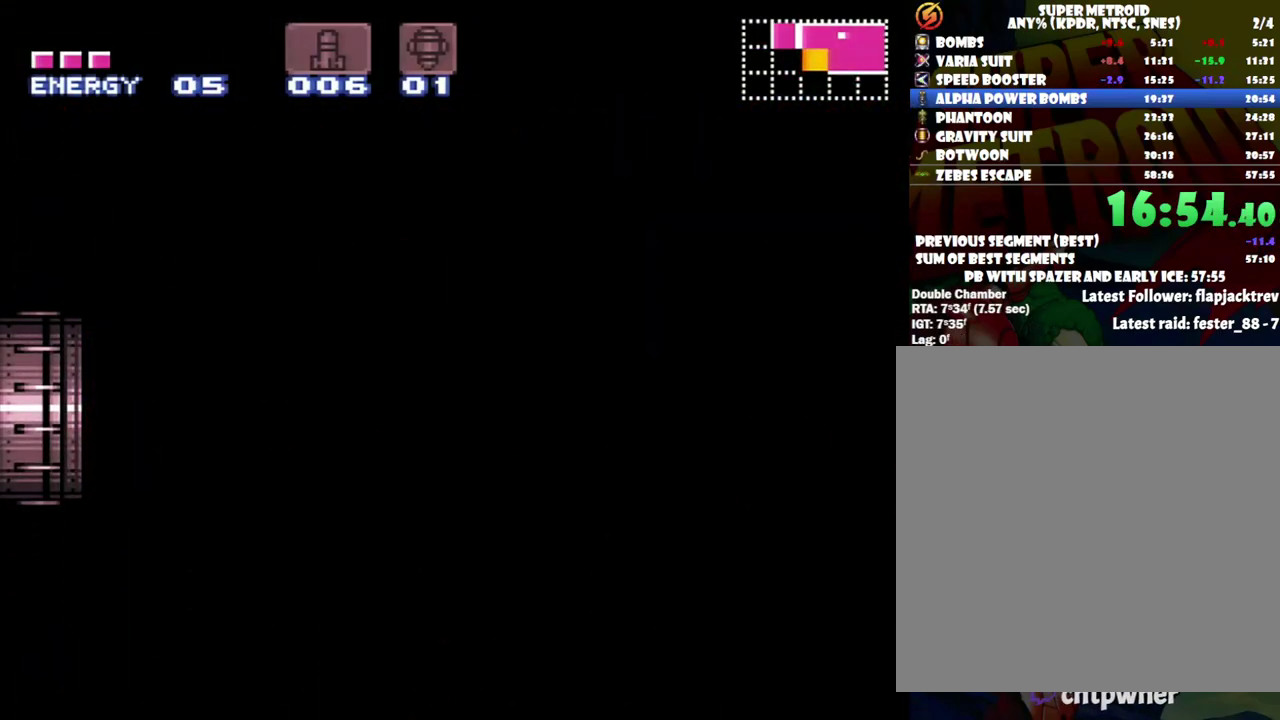
{"buttons": ["A"], "events": []}
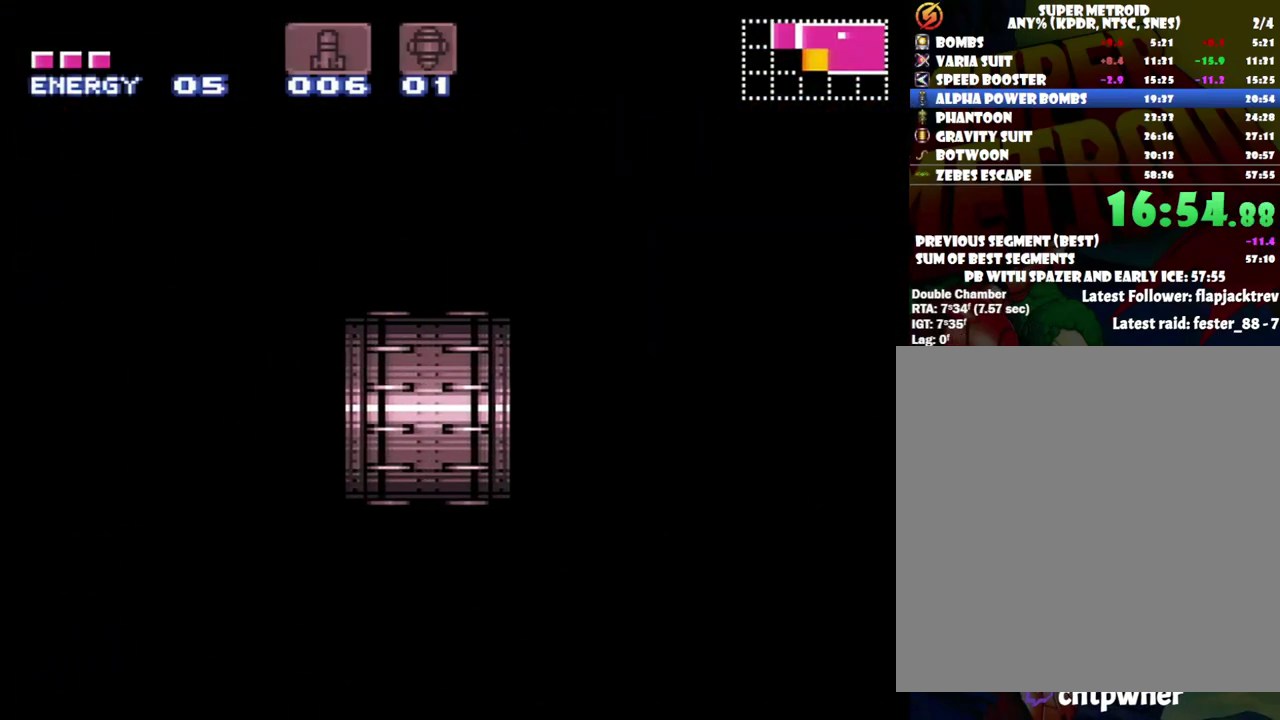
{"buttons": ["A"], "events": []}
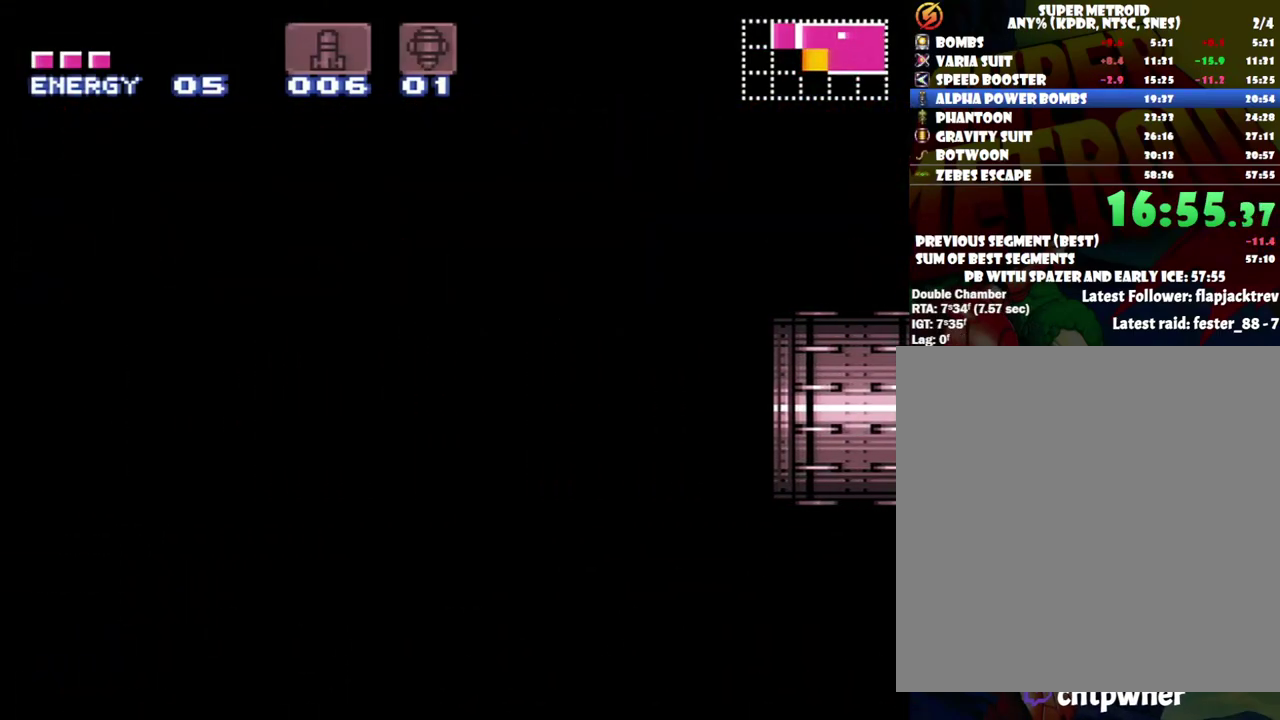
{"buttons": ["A"], "events": []}
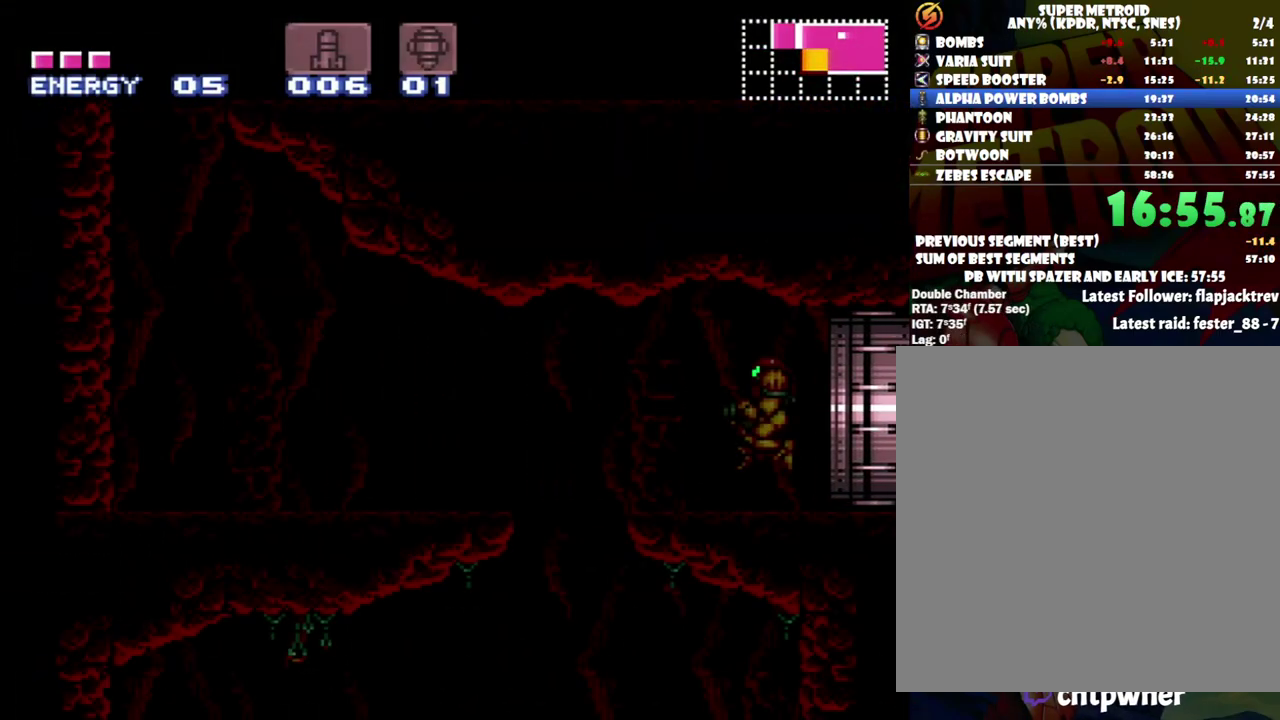
{"buttons": ["A", "DPAD_LEFT"], "events": [[433, "DPAD_LEFT", "down"]]}
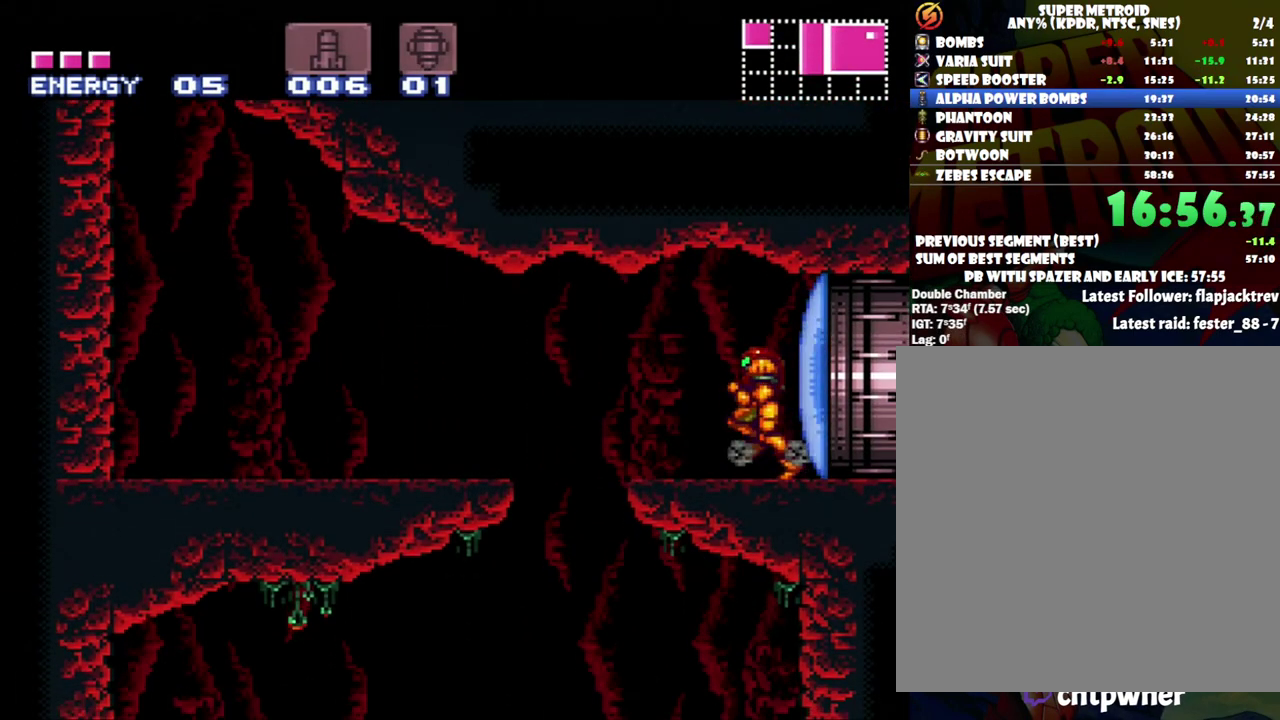
{"buttons": ["A", "DPAD_LEFT"], "events": [[150, "B", "down"], [333, "B", "up"]]}
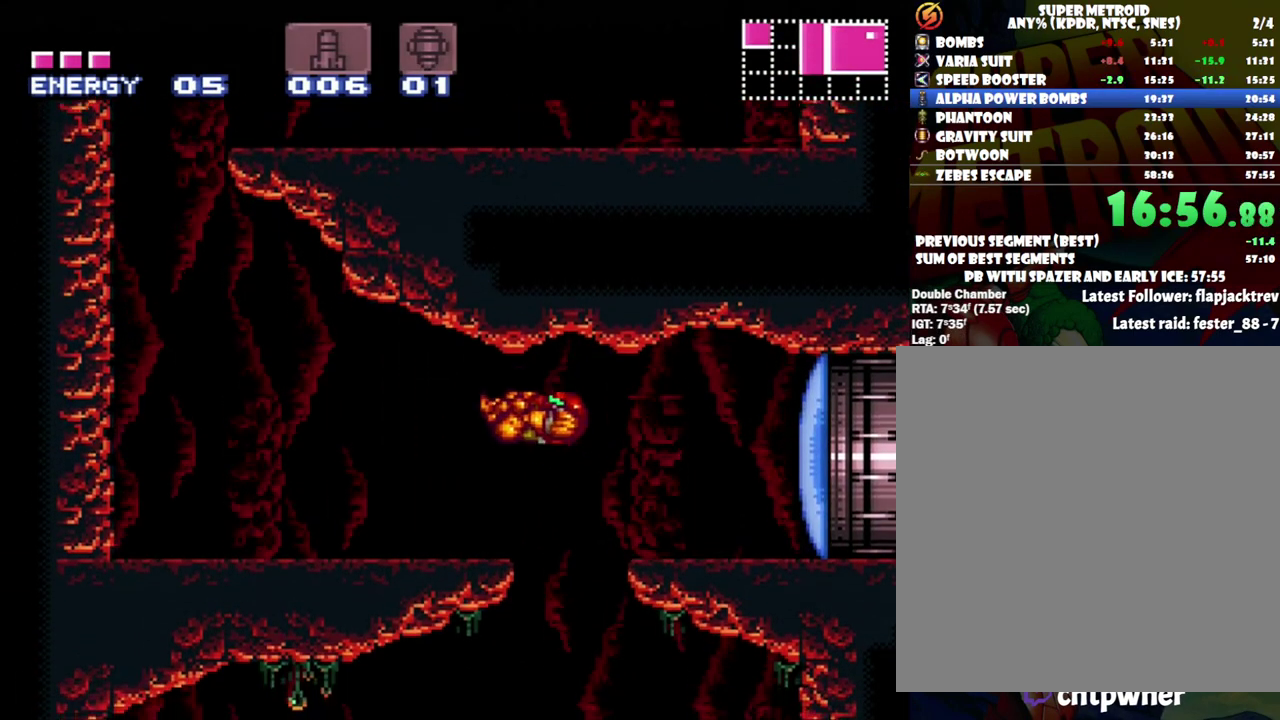
{"buttons": ["A", "DPAD_LEFT"], "events": []}
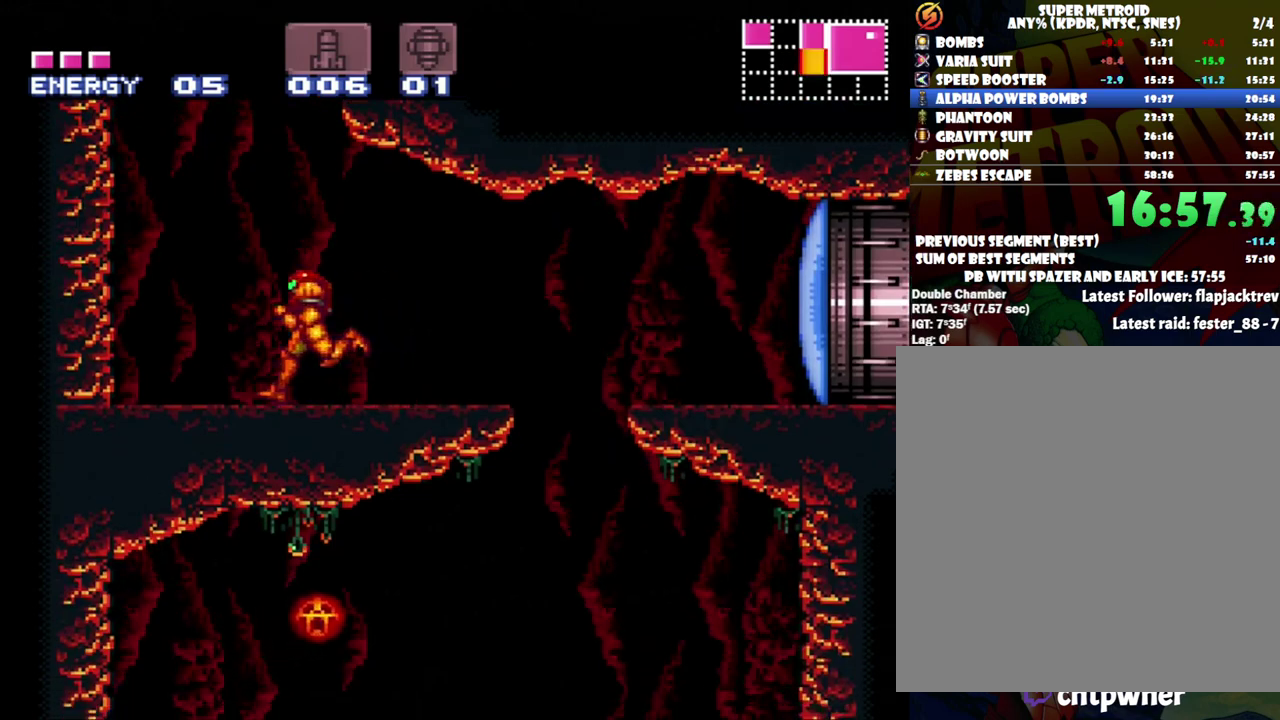
{"buttons": ["A", "B", "DPAD_RIGHT"], "events": [[17, "B", "down"], [183, "DPAD_LEFT", "up"], [217, "DPAD_RIGHT", "down"]]}
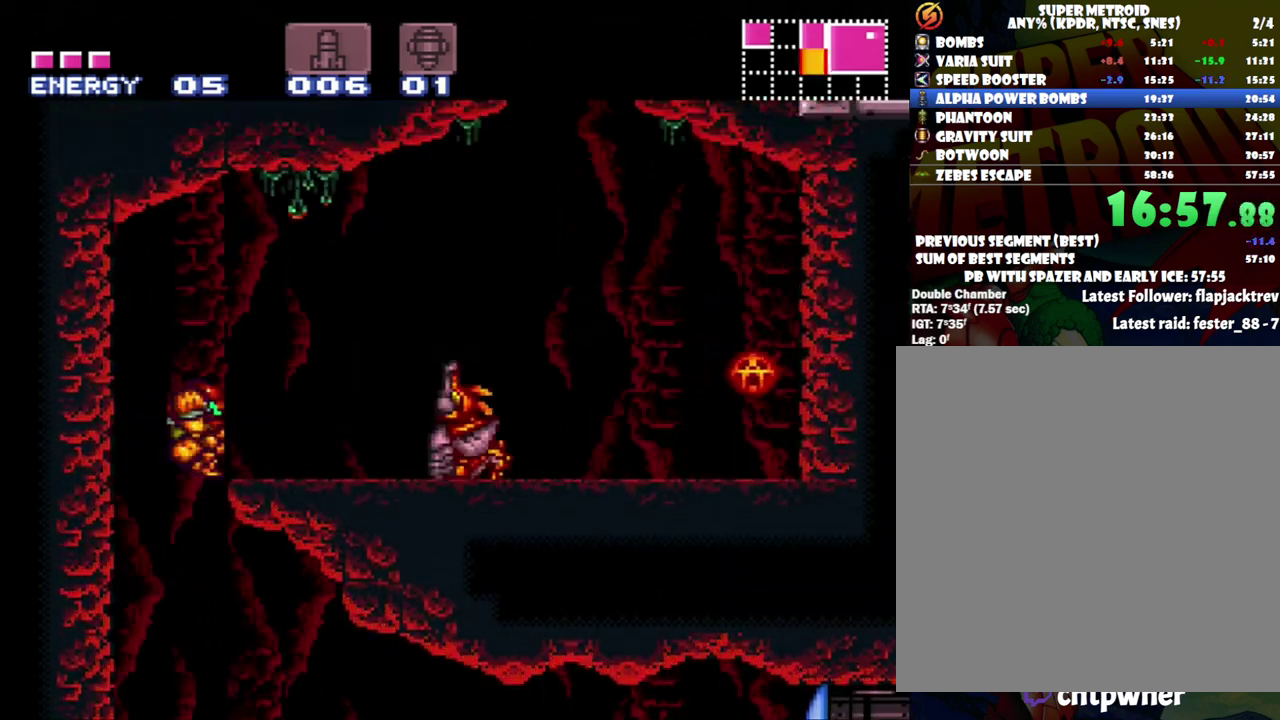
{"buttons": ["A", "DPAD_RIGHT"], "events": [[67, "B", "up"]]}
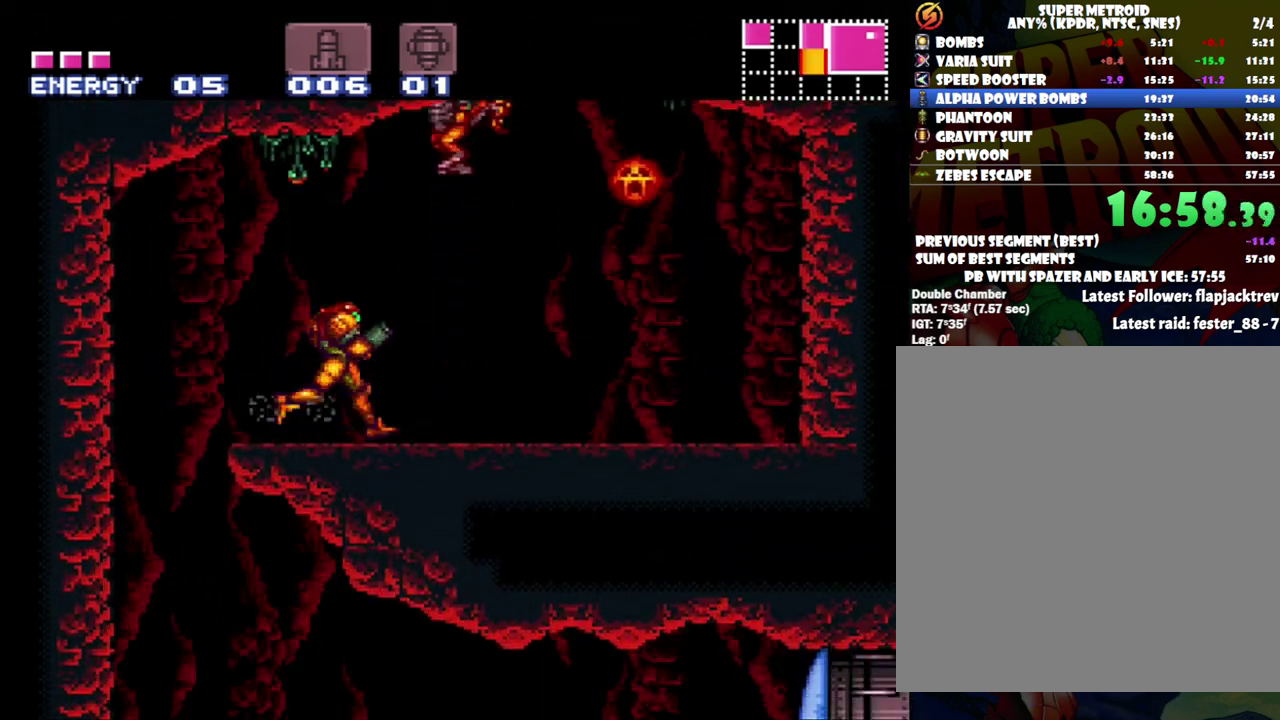
{"buttons": ["A", "DPAD_RIGHT"], "events": [[183, "B", "down"], [283, "DPAD_RIGHT", "up"], [300, "B", "up"], [467, "DPAD_RIGHT", "down"]]}
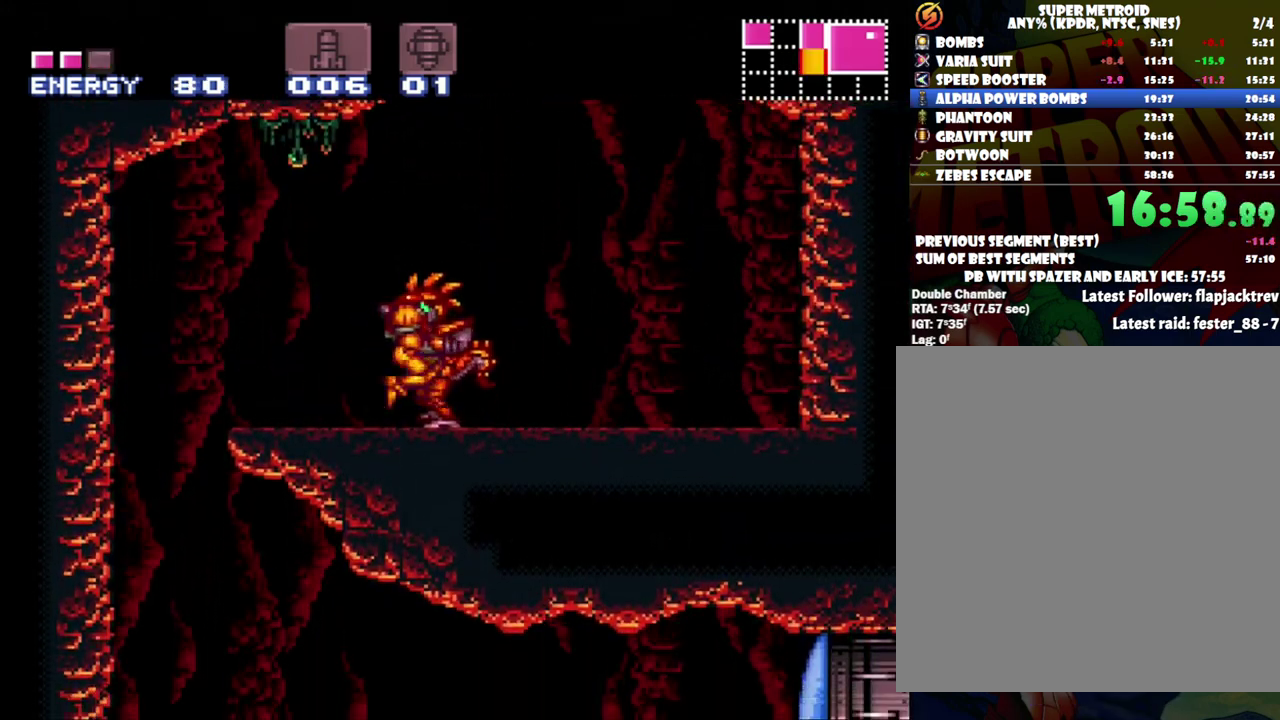
{"buttons": ["A", "B", "DPAD_LEFT"], "events": [[217, "B", "down"], [367, "DPAD_RIGHT", "up"], [417, "DPAD_LEFT", "down"]]}
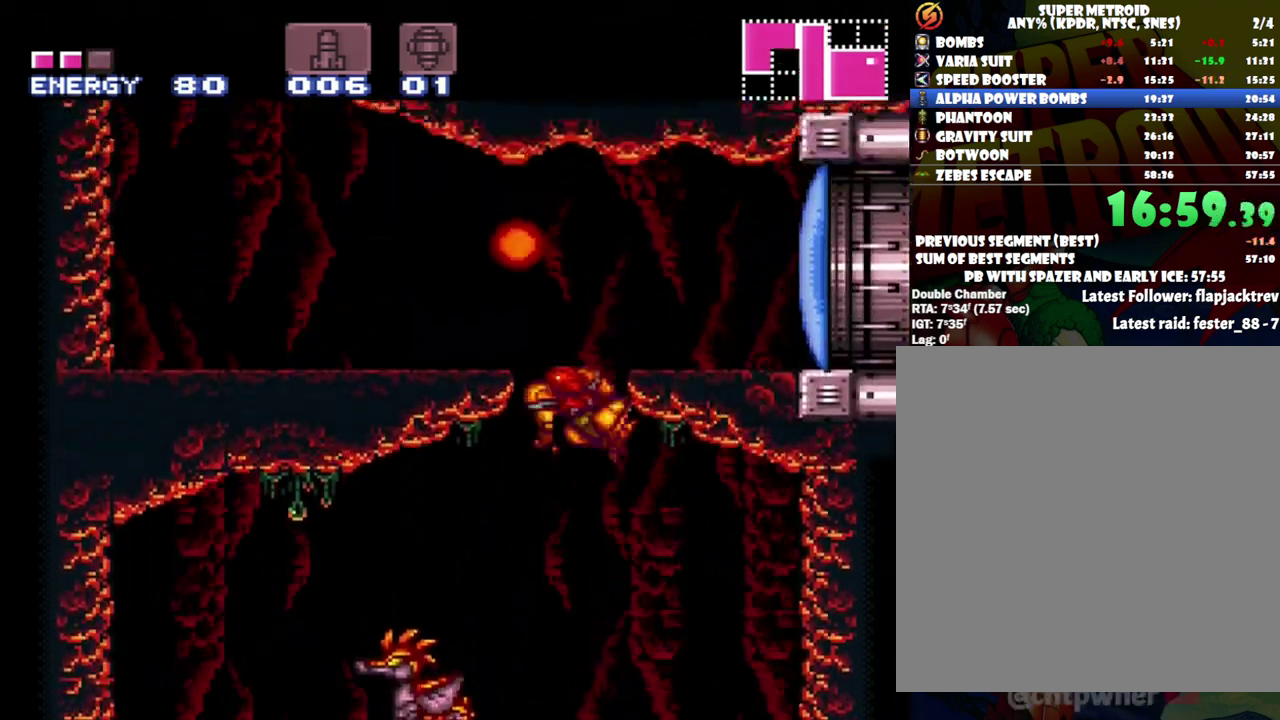
{"buttons": ["DPAD_LEFT"], "events": [[233, "B", "up"], [267, "A", "up"], [367, "Y", "down"], [450, "Y", "up"]]}
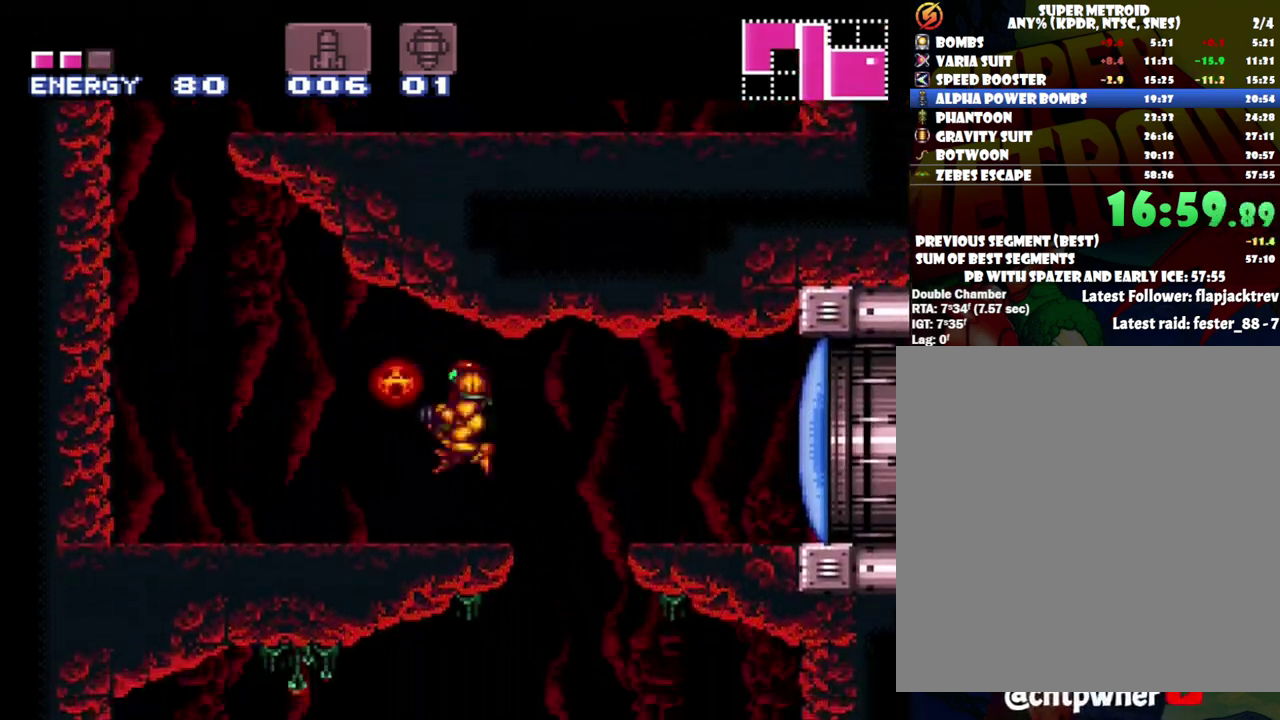
{"buttons": ["DPAD_LEFT"], "events": [[17, "Y", "down"], [117, "Y", "up"], [183, "Y", "down"], [233, "DPAD_LEFT", "up"], [250, "Y", "up"], [500, "DPAD_LEFT", "down"]]}
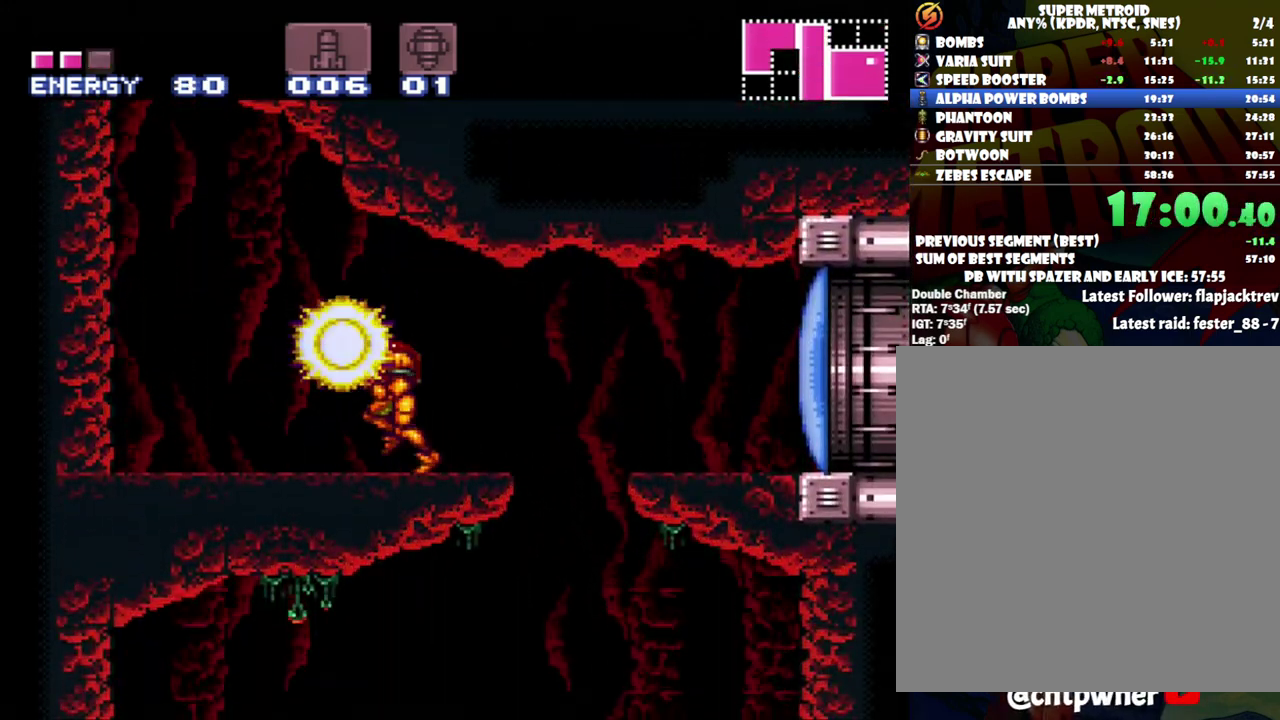
{"buttons": ["B", "DPAD_UP"], "events": [[33, "A", "down"], [400, "A", "up"], [400, "DPAD_UP", "down"], [433, "DPAD_LEFT", "up"], [467, "B", "down"]]}
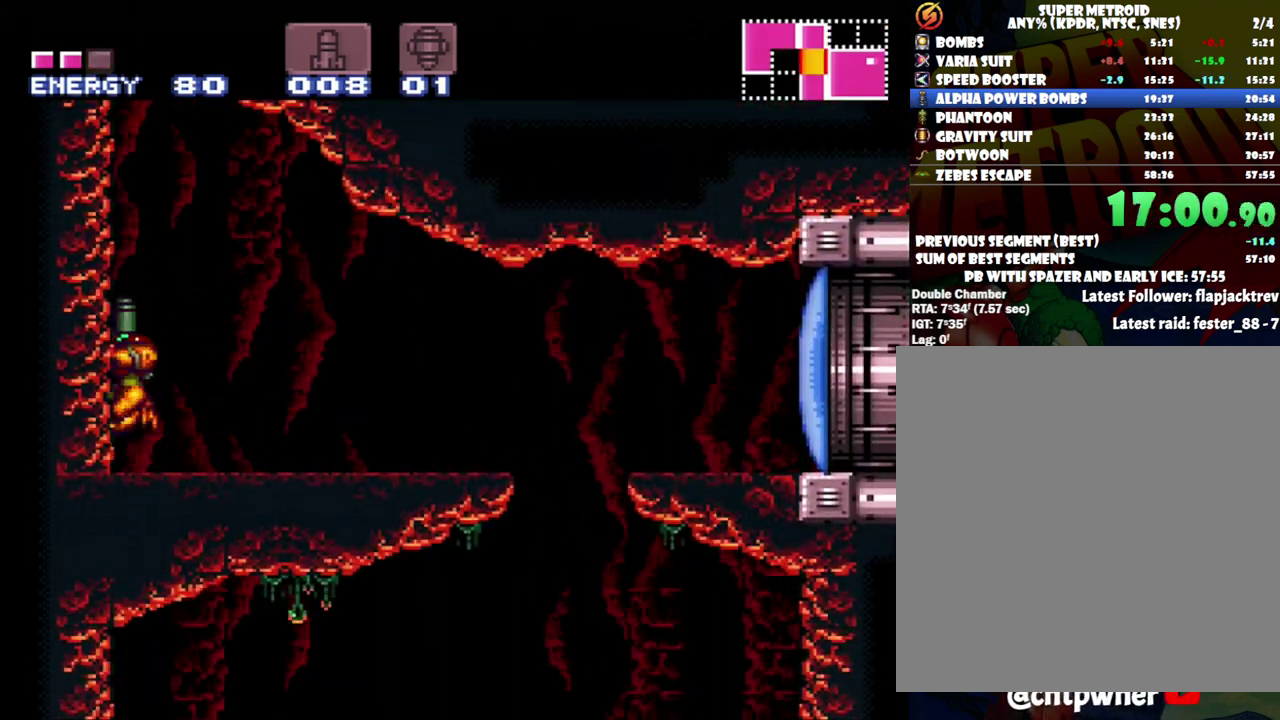
{"buttons": ["B", "Y", "DPAD_UP", "DPAD_RIGHT"], "events": [[150, "Y", "down"], [233, "DPAD_RIGHT", "down"], [317, "Y", "up"], [483, "Y", "down"]]}
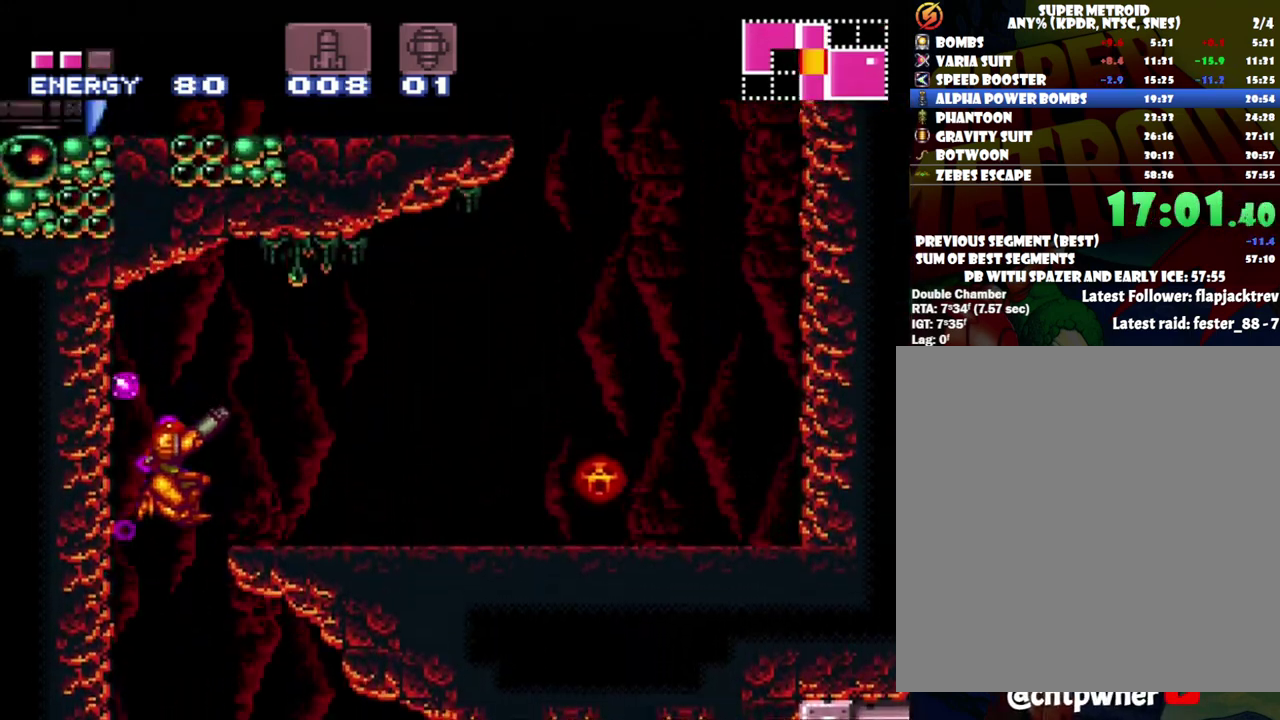
{"buttons": ["A", "DPAD_RIGHT"], "events": [[83, "Y", "up"], [250, "DPAD_UP", "up"], [367, "B", "up"], [433, "A", "down"]]}
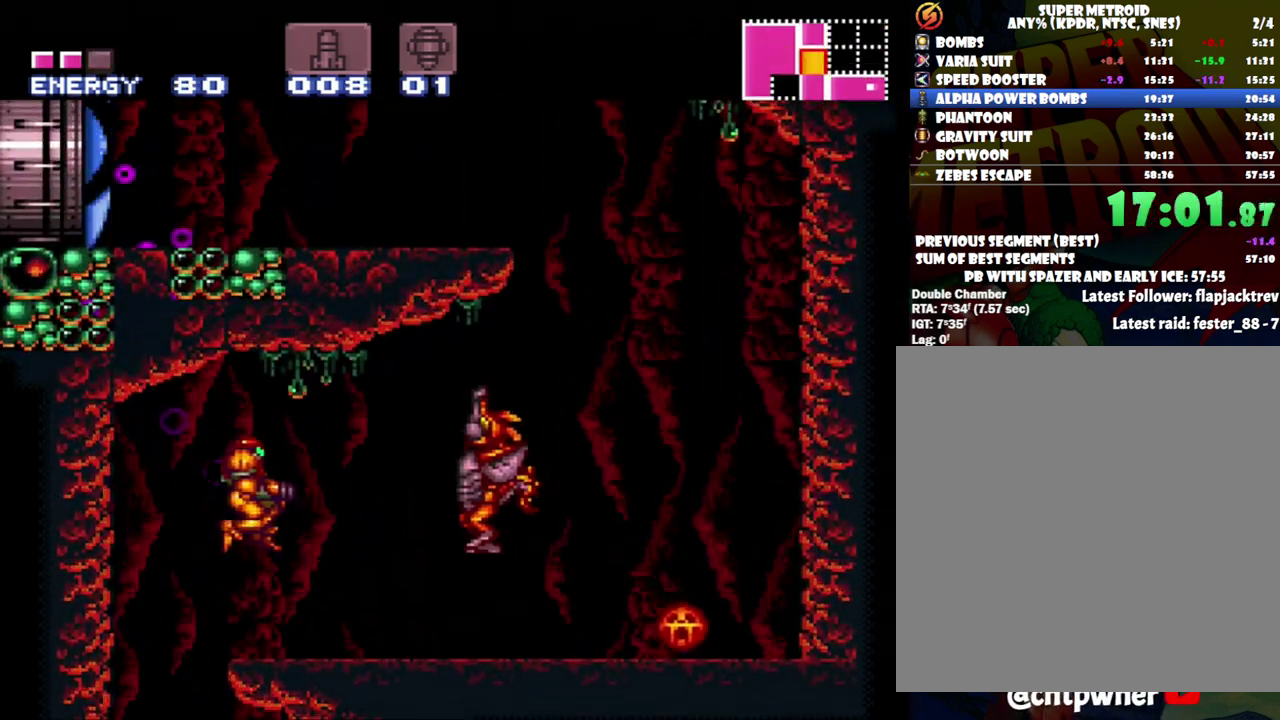
{"buttons": ["A", "DPAD_RIGHT"], "events": []}
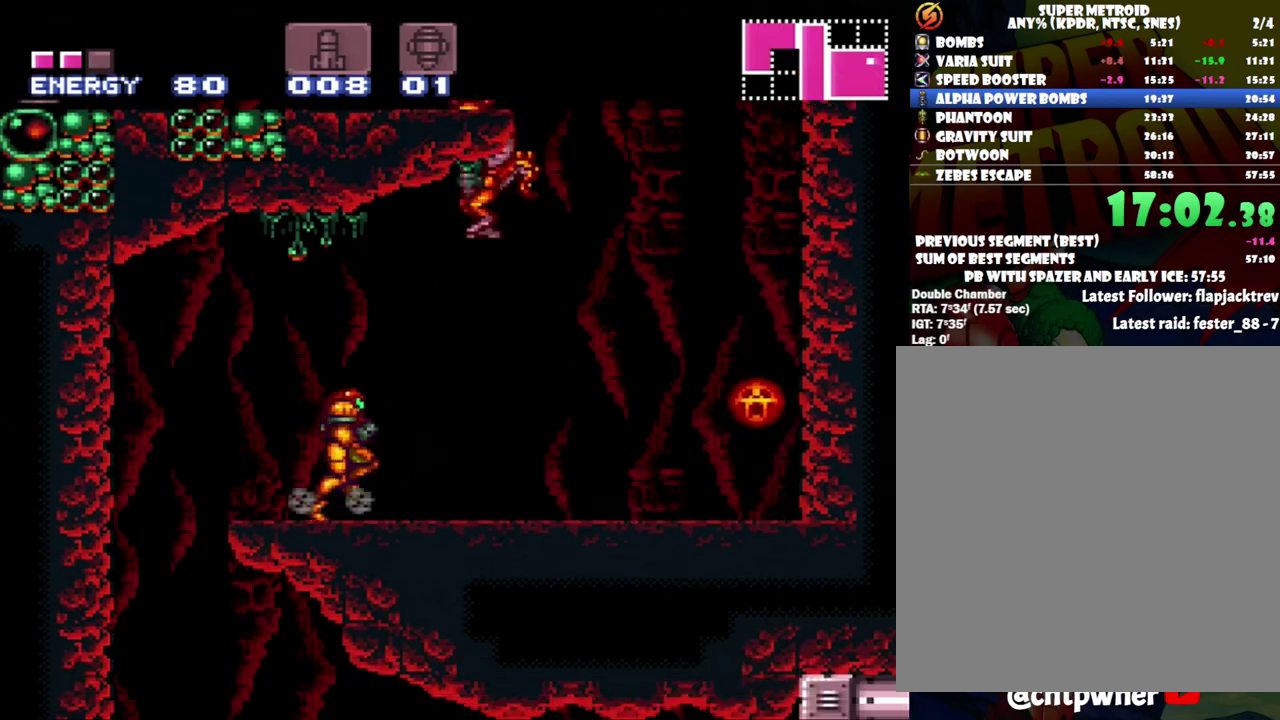
{"buttons": ["A", "DPAD_RIGHT"], "events": []}